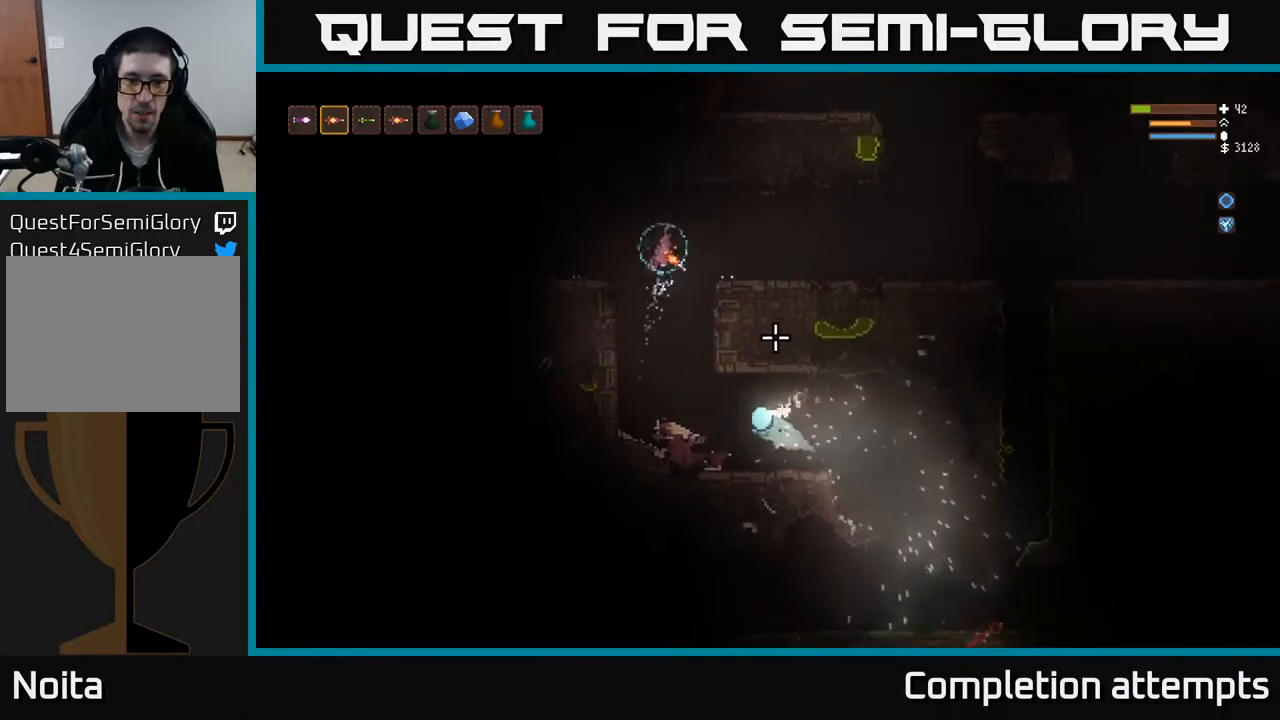
Gameplay with a controller (Xbox layout); each line is a JSON object with the inputs held at the frame after it. "events" lists button and stick changes between this image and that frame as [ms after this image, input, new state], when the widget could be followed in between.
{"buttons": [], "left_stick": "right", "right_stick": "down-left", "events": [[50, "L2", "up"], [117, "right_stick", "down"], [467, "right_stick", "down-left"]]}
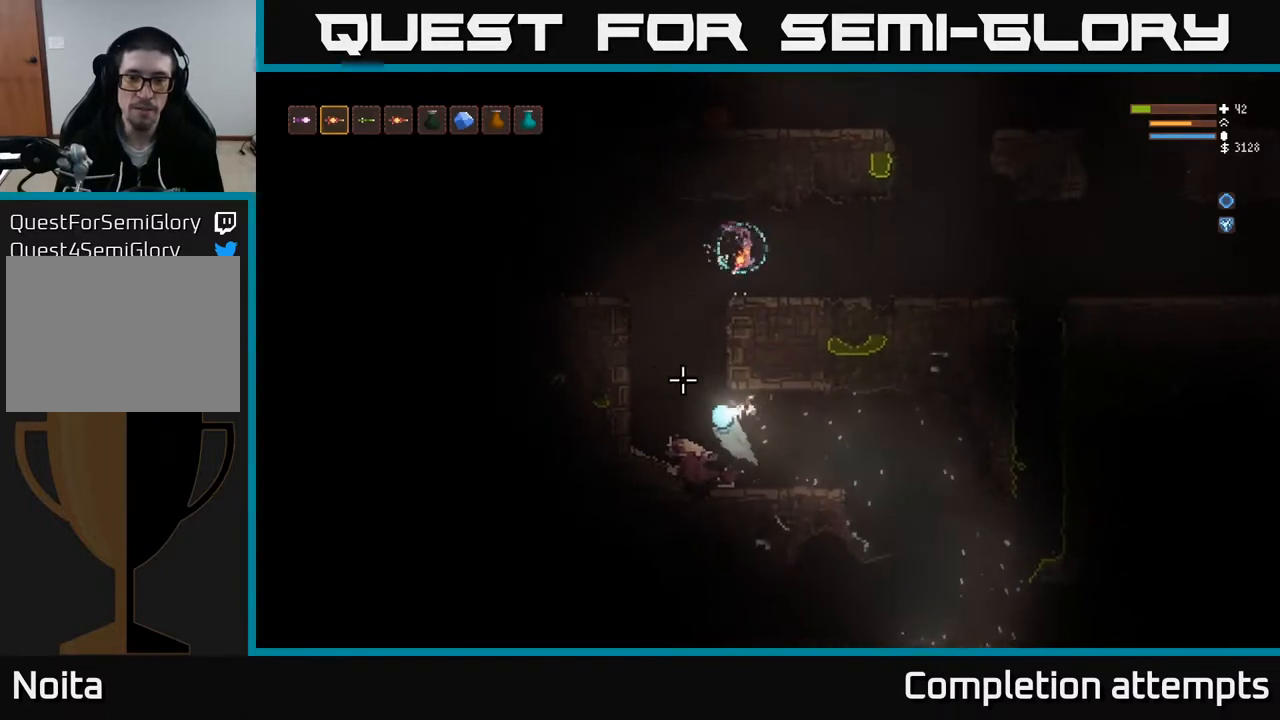
{"buttons": [], "left_stick": "right", "right_stick": "left", "events": [[167, "L2", "down"], [233, "right_stick", "left"], [283, "L2", "up"]]}
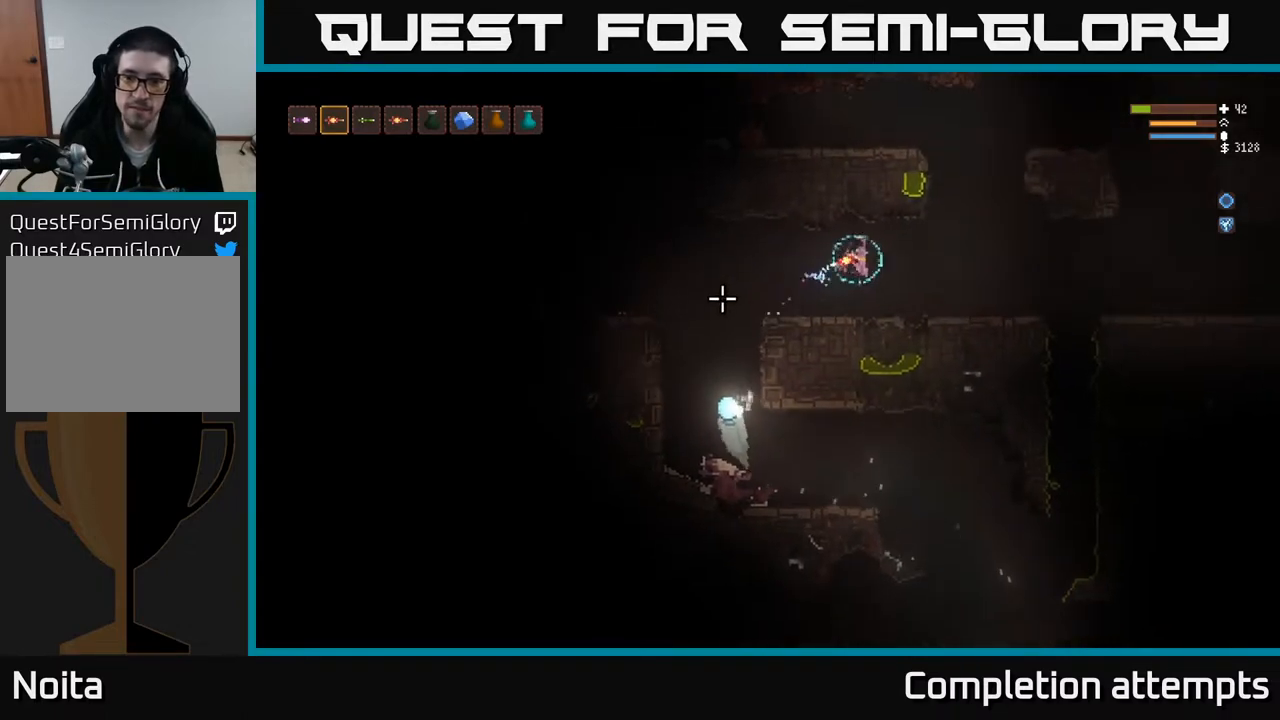
{"buttons": [], "left_stick": "right", "right_stick": "left", "events": [[383, "L2", "down"], [467, "L2", "up"]]}
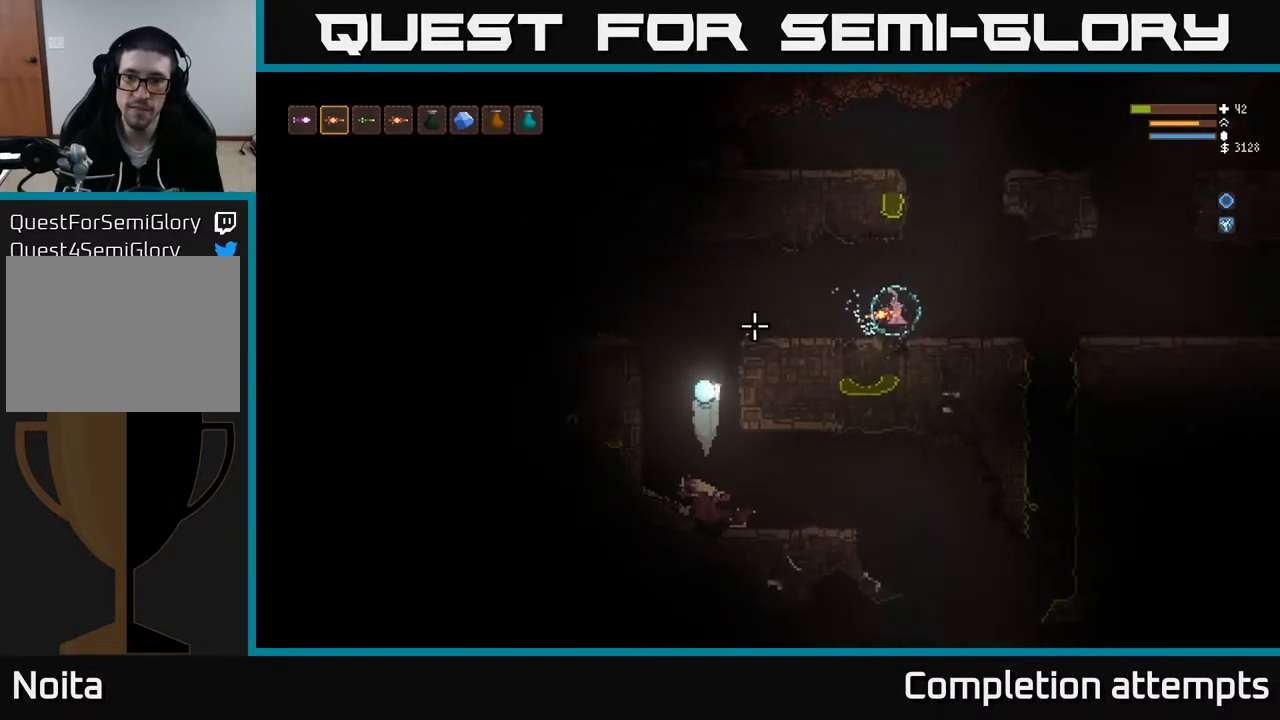
{"buttons": ["L2"], "left_stick": "right", "right_stick": "left", "events": [[500, "L2", "down"]]}
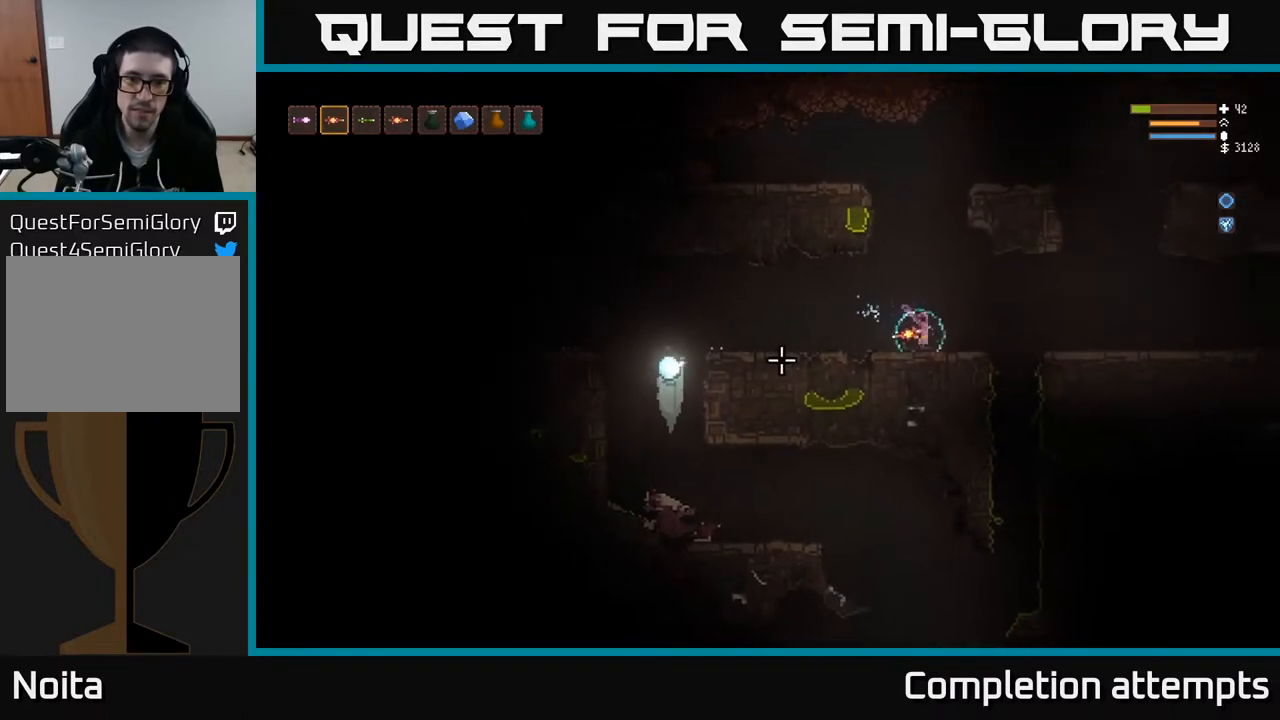
{"buttons": ["L2"], "left_stick": "right", "right_stick": "left", "events": [[117, "L2", "up"], [250, "R2", "down"], [333, "R2", "up"], [483, "L2", "down"]]}
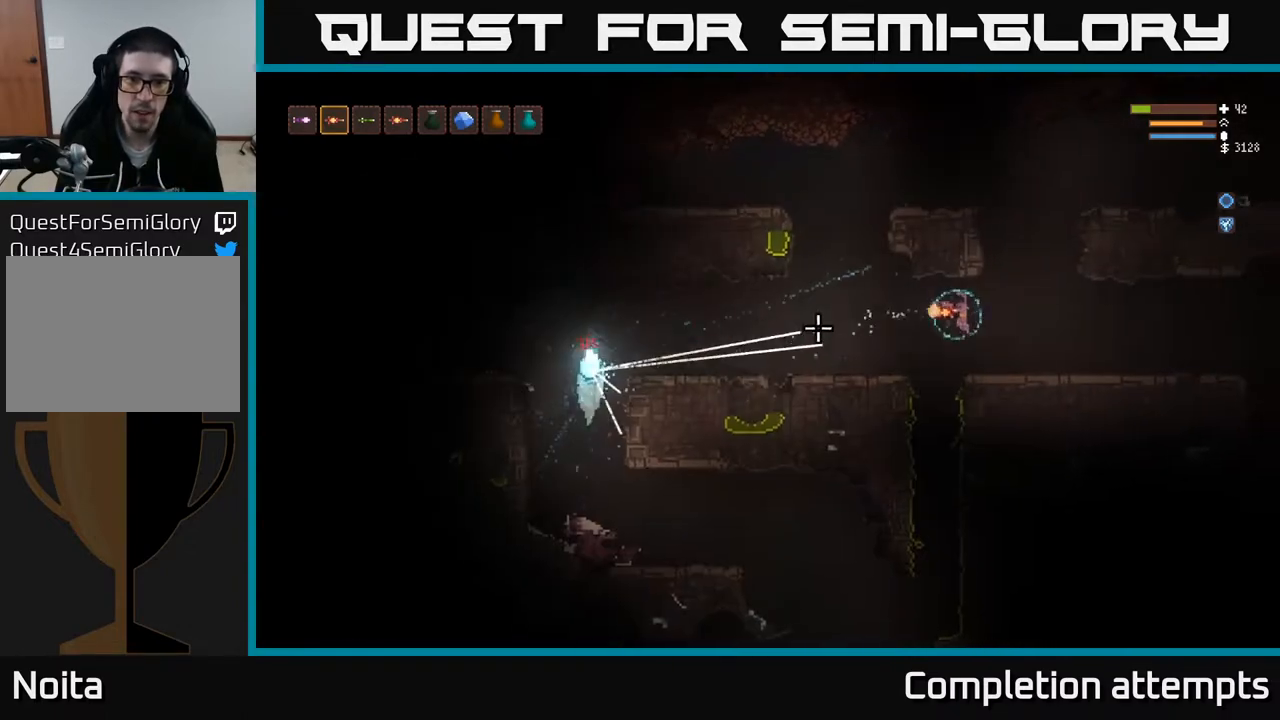
{"buttons": ["L2"], "left_stick": "center", "right_stick": "left", "events": [[500, "left_stick", "center"]]}
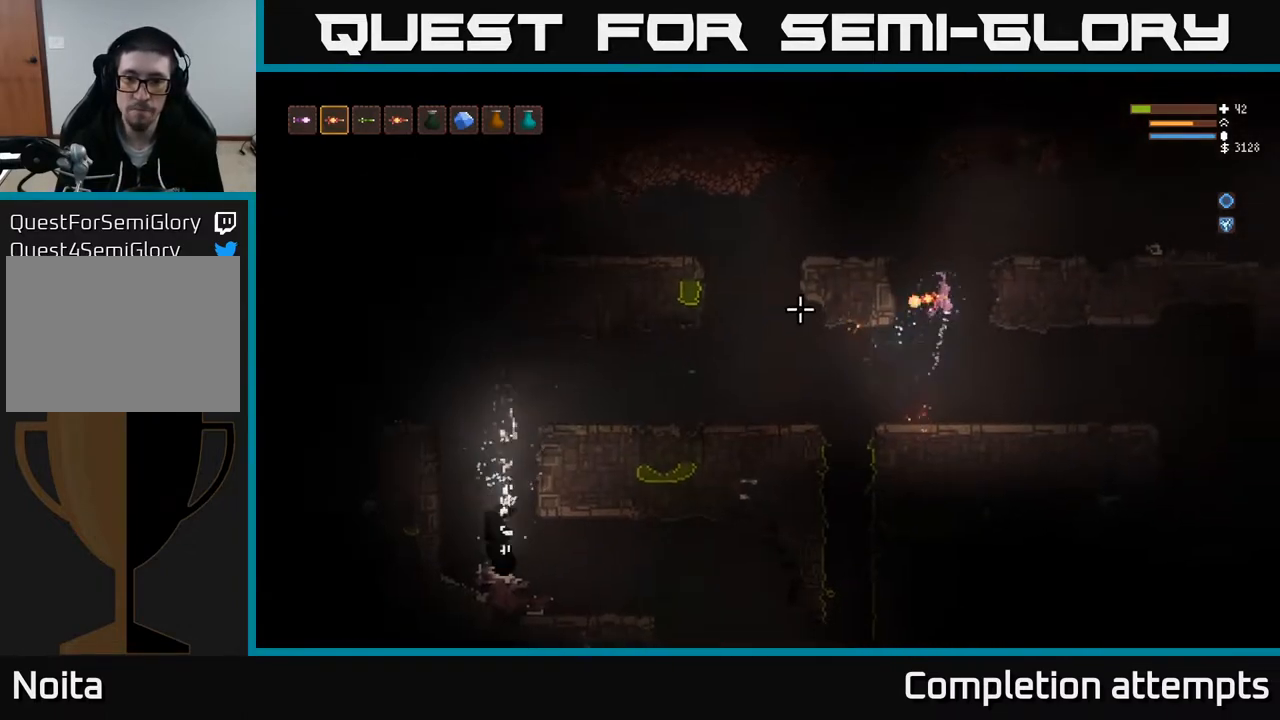
{"buttons": [], "left_stick": "center", "right_stick": "left", "events": [[33, "L2", "up"], [50, "left_stick", "left"], [133, "left_stick", "center"]]}
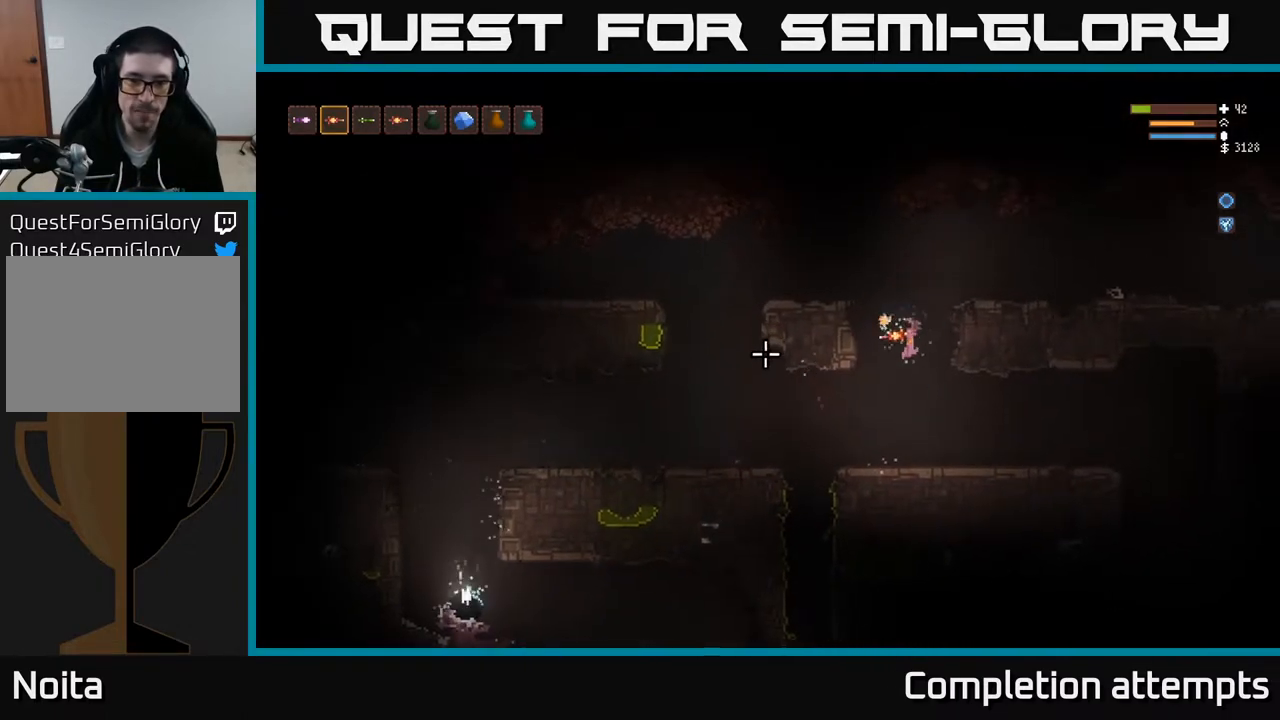
{"buttons": [], "left_stick": "left", "right_stick": "left", "events": [[117, "left_stick", "left"], [283, "left_stick", "center"], [383, "left_stick", "left"]]}
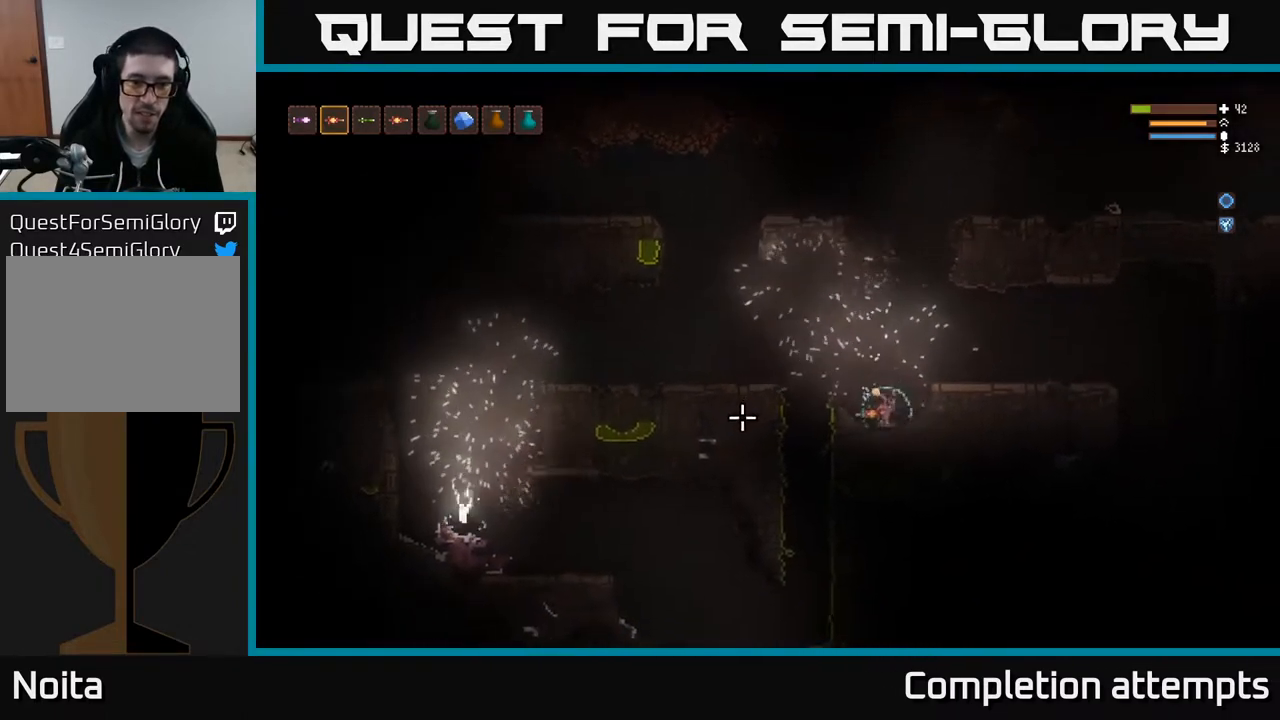
{"buttons": [], "left_stick": "left", "right_stick": "left", "events": [[50, "left_stick", "right"], [67, "L2", "down"], [317, "left_stick", "center"], [367, "left_stick", "left"], [433, "L2", "up"]]}
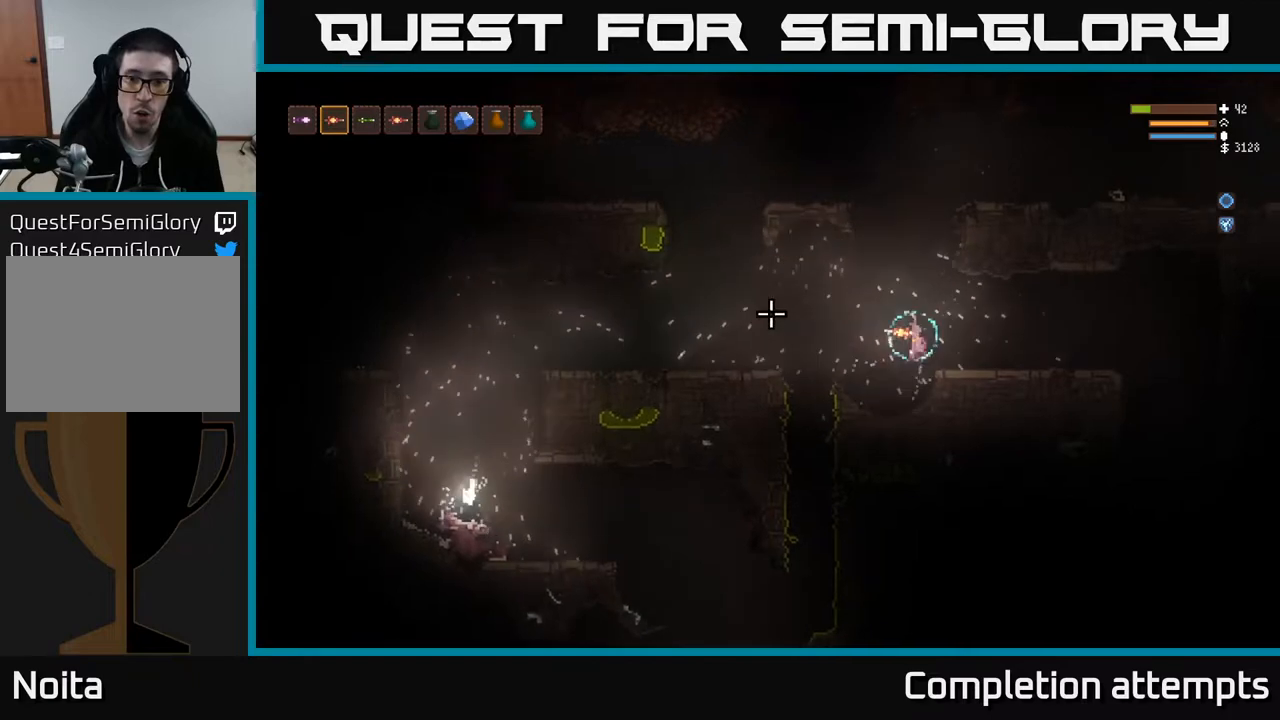
{"buttons": [], "left_stick": "center", "right_stick": "left", "events": [[50, "left_stick", "right"], [433, "left_stick", "center"]]}
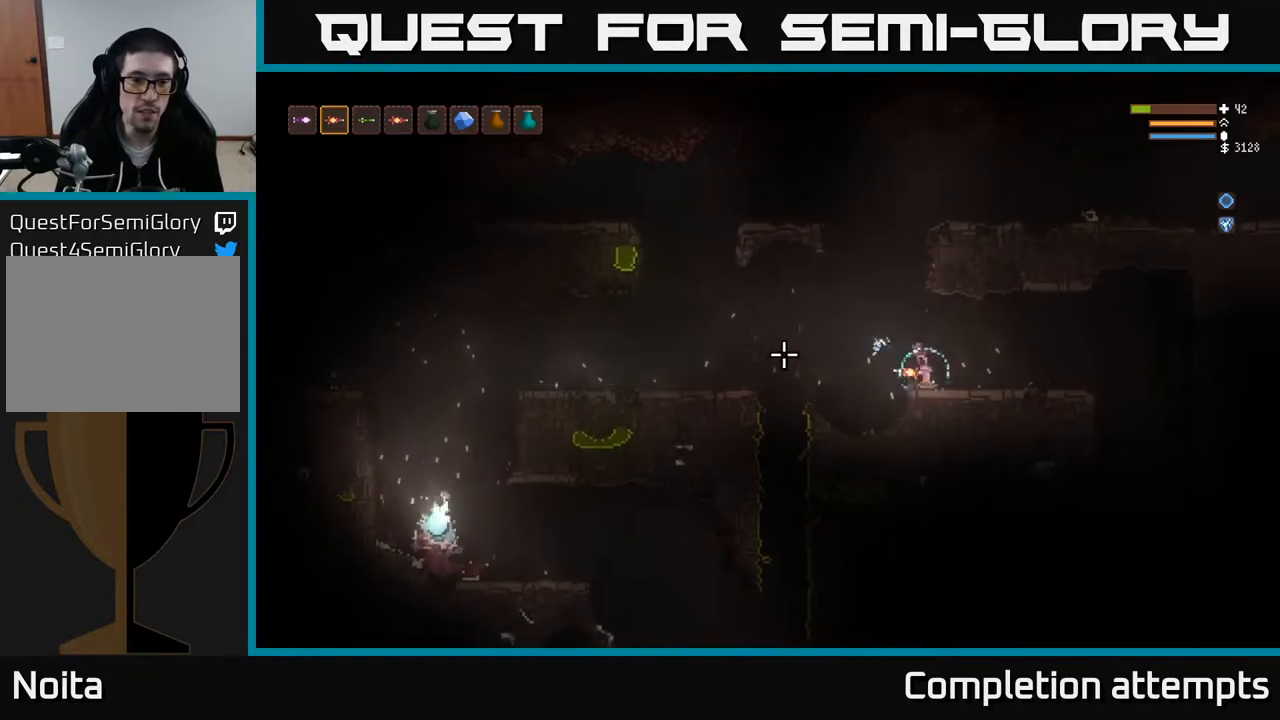
{"buttons": [], "left_stick": "left", "right_stick": "left", "events": [[333, "left_stick", "left"]]}
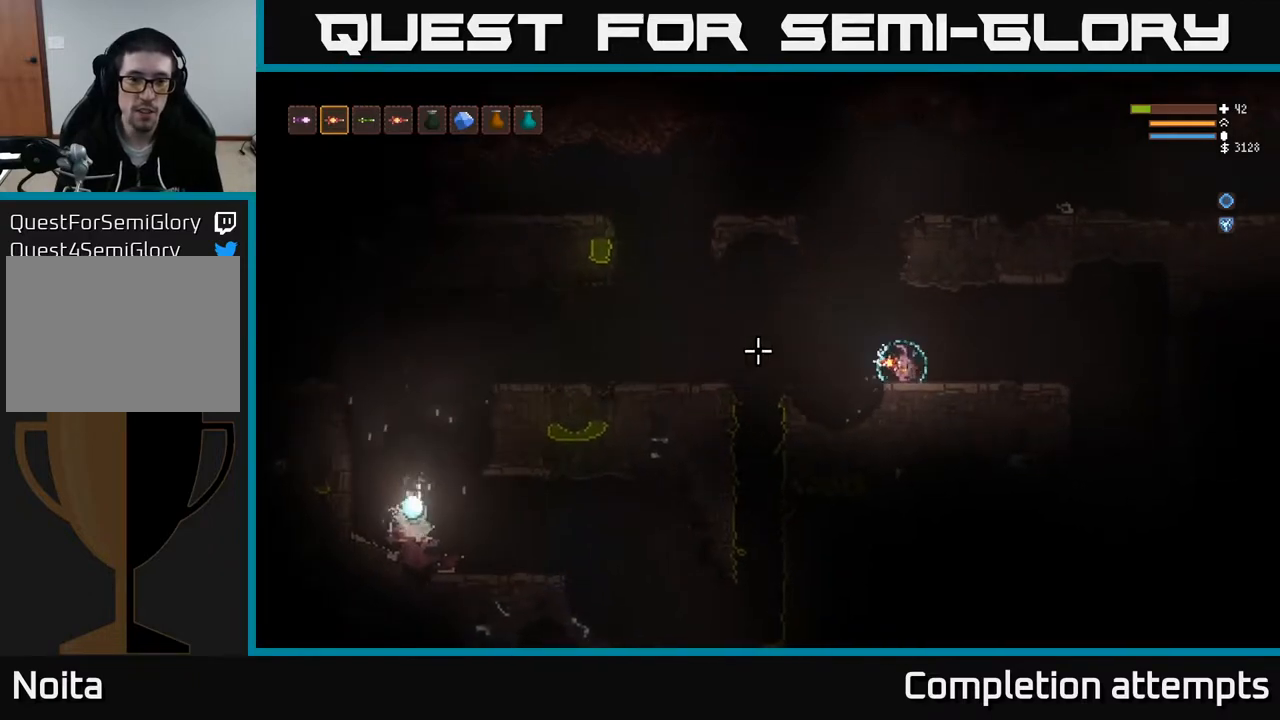
{"buttons": [], "left_stick": "left", "right_stick": "left", "events": [[83, "L2", "down"], [200, "L2", "up"]]}
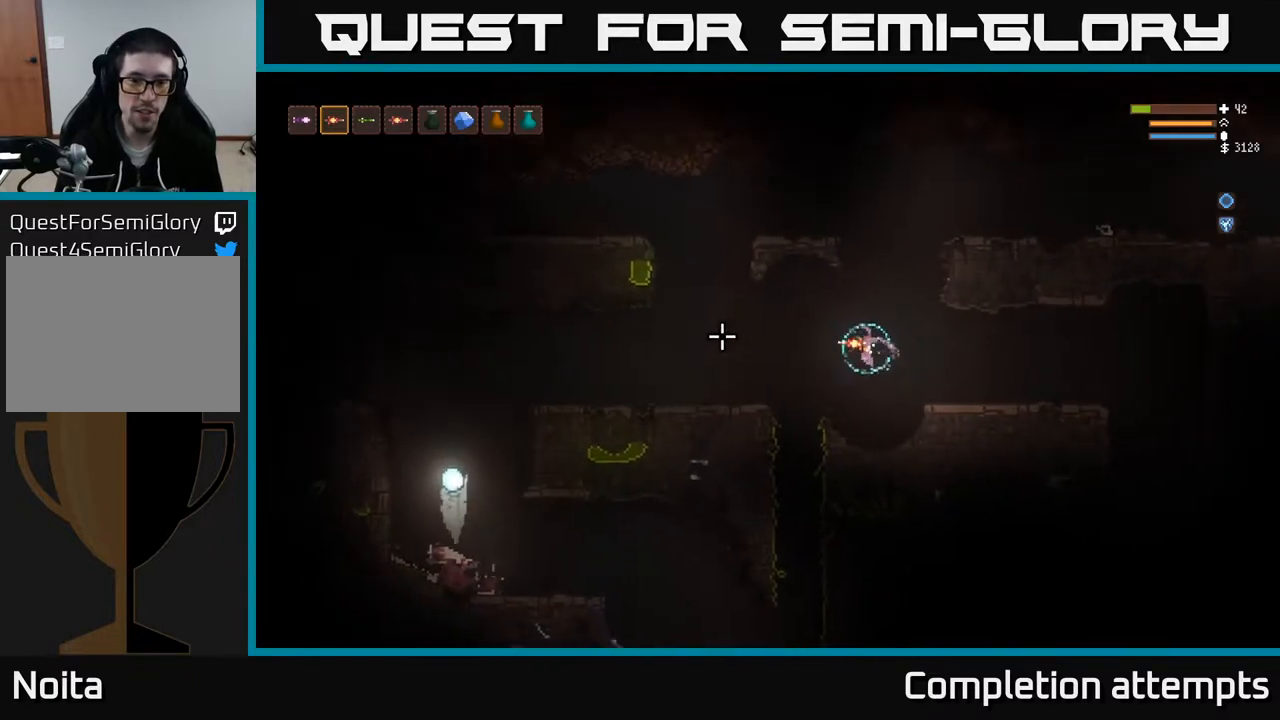
{"buttons": [], "left_stick": "left", "right_stick": "left", "events": [[133, "L2", "down"], [317, "L2", "up"]]}
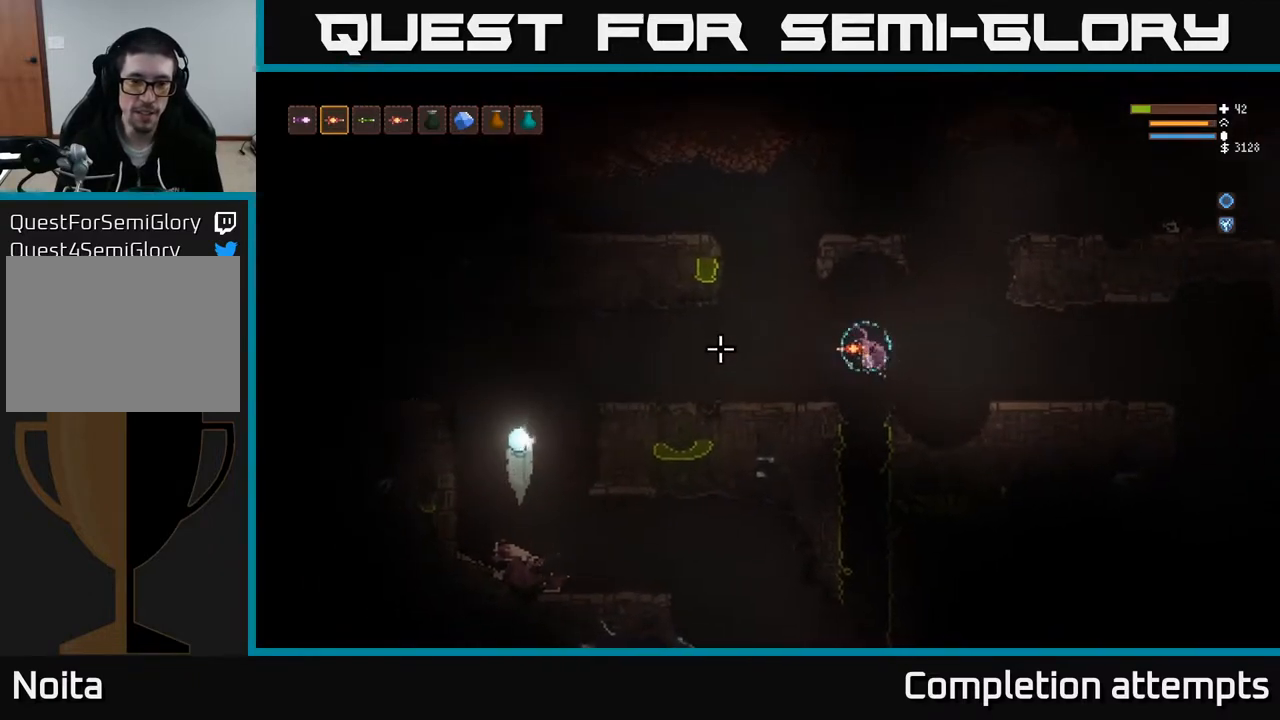
{"buttons": [], "left_stick": "right", "right_stick": "left", "events": [[33, "L2", "down"], [117, "left_stick", "center"], [167, "L2", "up"], [350, "left_stick", "right"], [417, "R2", "down"], [500, "R2", "up"]]}
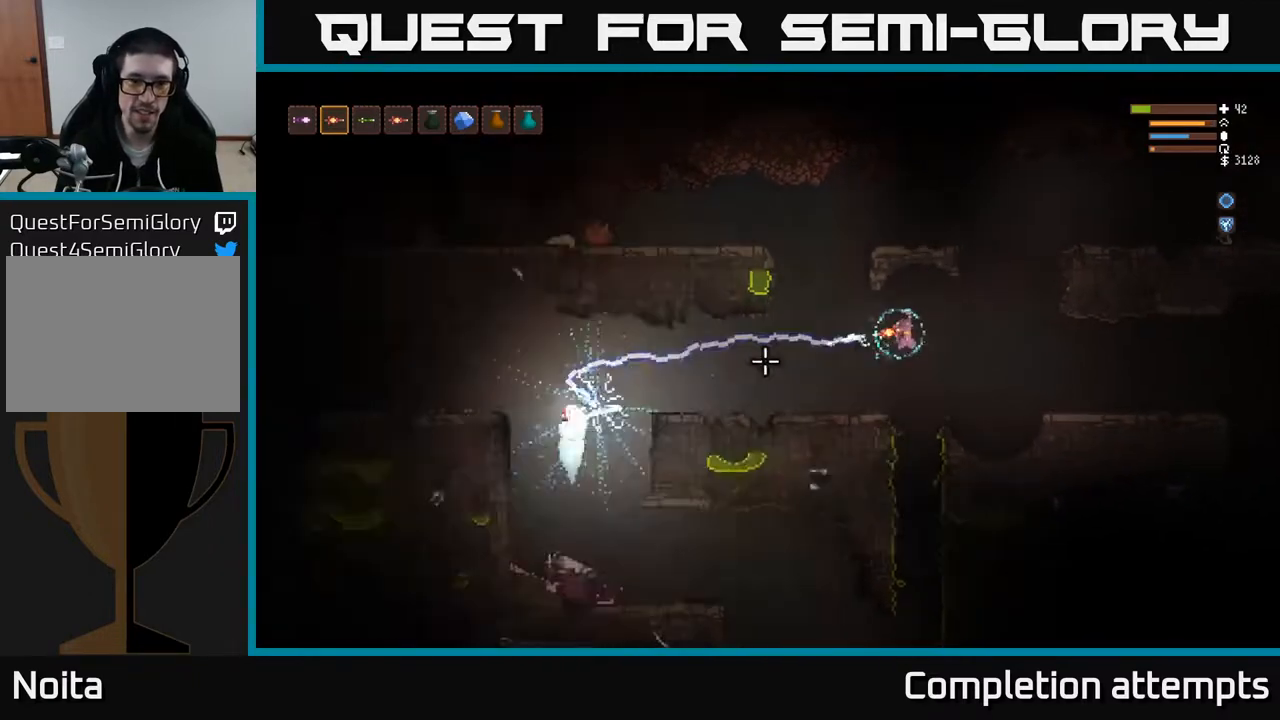
{"buttons": ["L2"], "left_stick": "right", "right_stick": "left", "events": [[17, "L2", "down"], [200, "L2", "up"], [267, "L2", "down"]]}
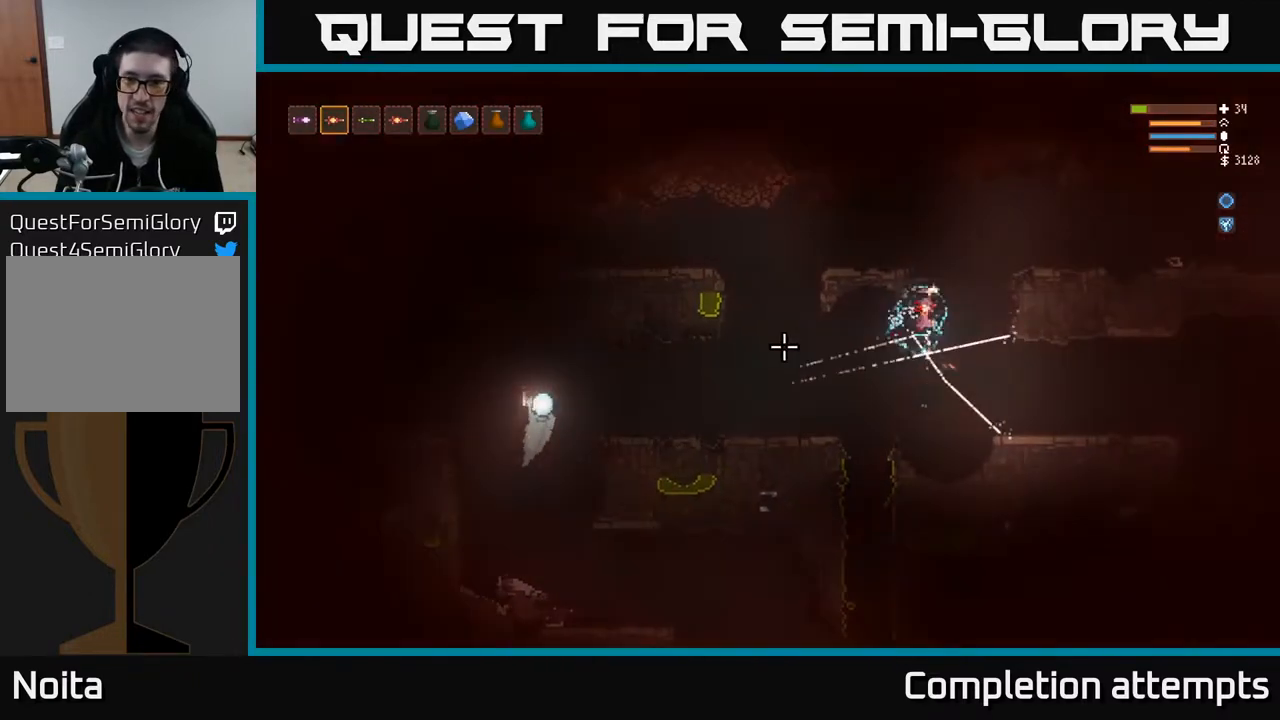
{"buttons": [], "left_stick": "center", "right_stick": "up", "events": [[100, "left_stick", "up"], [233, "left_stick", "right"], [267, "L2", "up"], [417, "left_stick", "center"], [433, "right_stick", "up"]]}
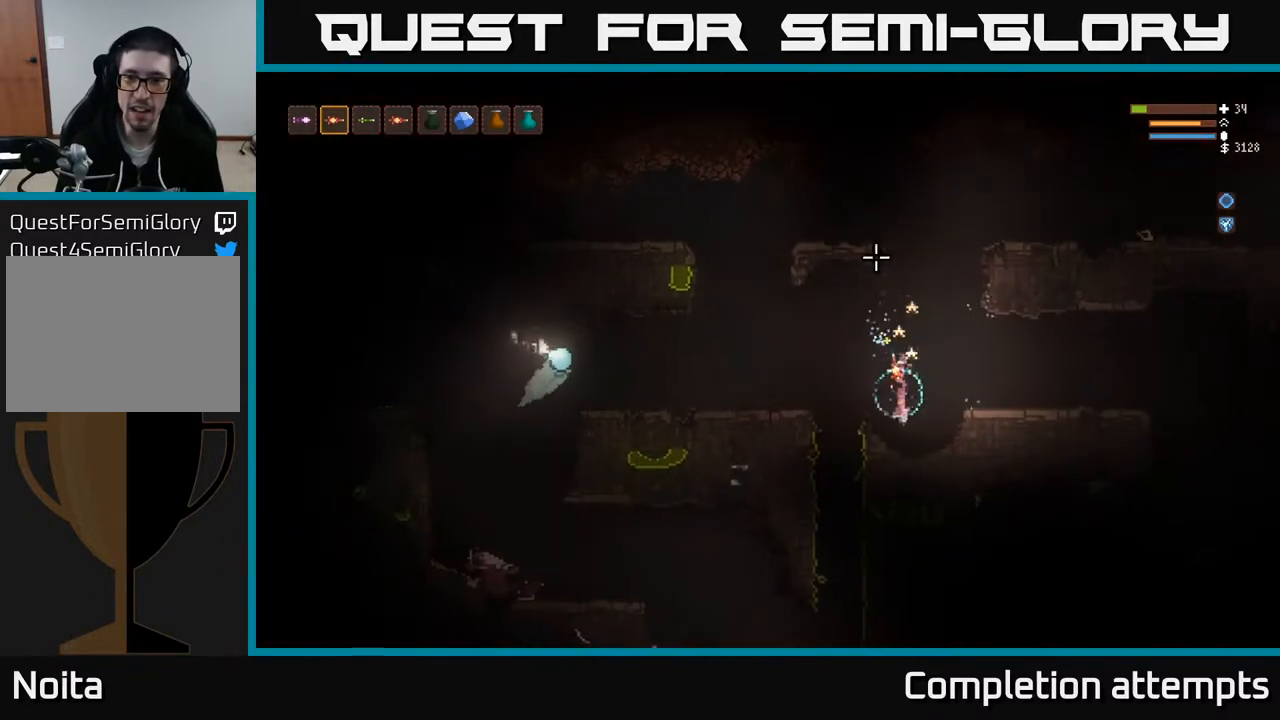
{"buttons": [], "left_stick": "center", "right_stick": "up", "events": []}
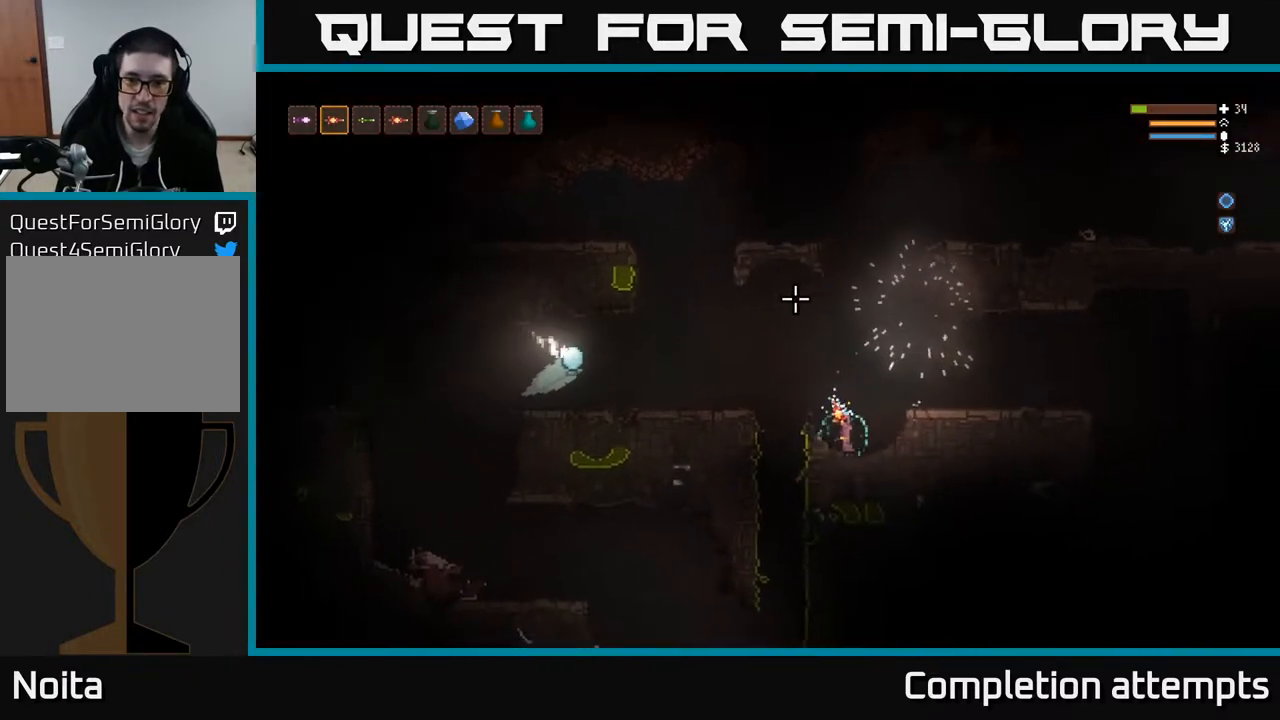
{"buttons": ["L2"], "left_stick": "center", "right_stick": "left", "events": [[100, "L2", "down"], [217, "left_stick", "right"], [267, "right_stick", "left"], [417, "left_stick", "up"], [483, "left_stick", "center"]]}
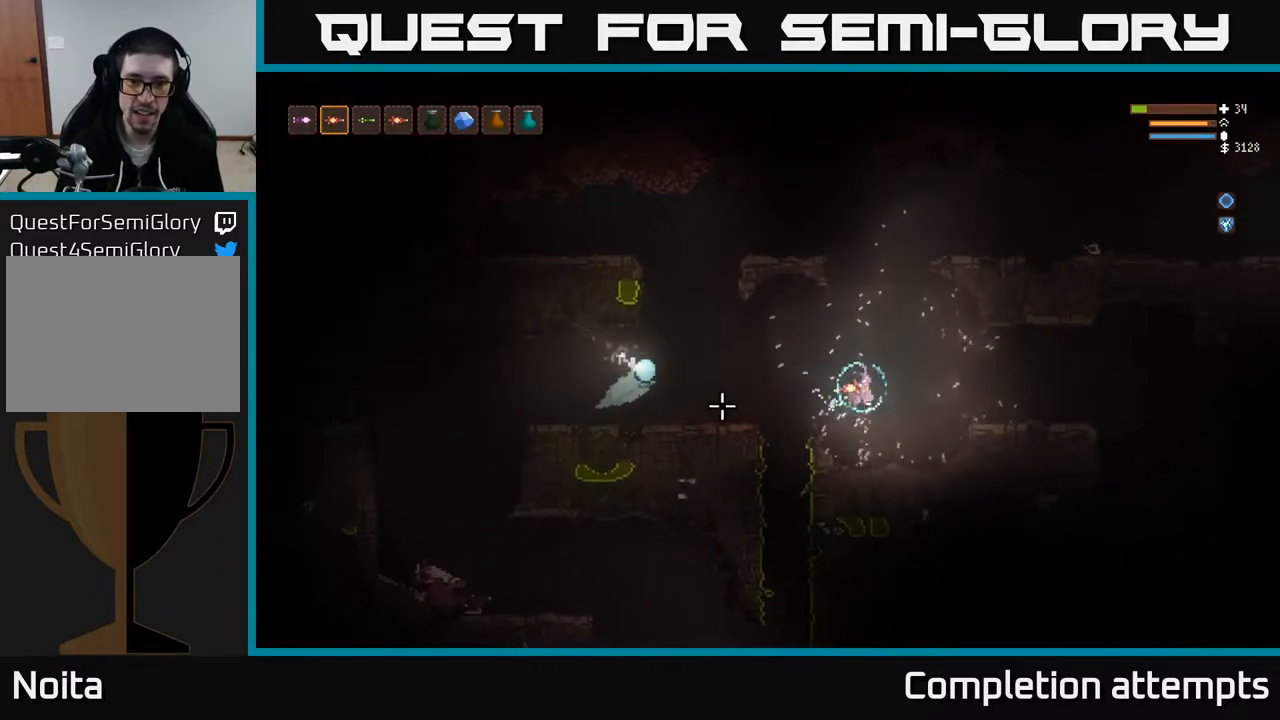
{"buttons": ["L2"], "left_stick": "center", "right_stick": "left", "events": [[233, "left_stick", "left"], [250, "R2", "down"], [367, "R2", "up"], [400, "left_stick", "center"]]}
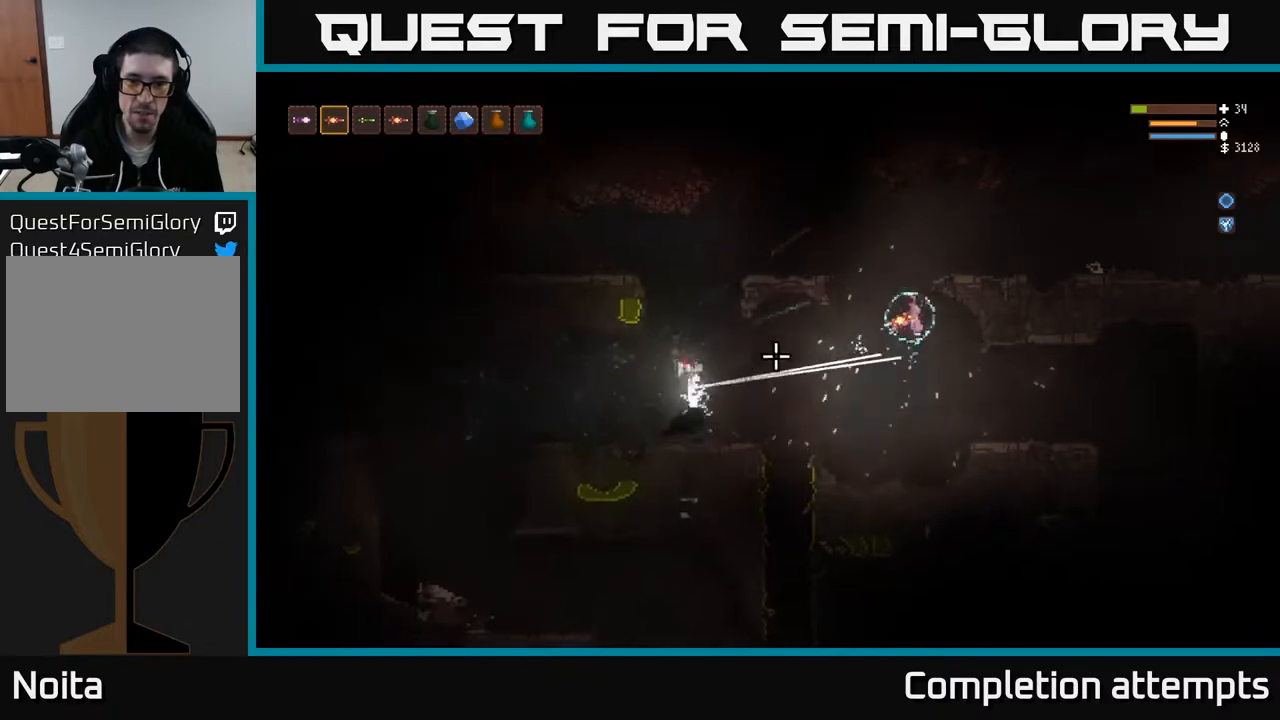
{"buttons": [], "left_stick": "right", "right_stick": "down-left", "events": [[50, "left_stick", "left"], [350, "right_stick", "down-left"], [367, "left_stick", "right"], [467, "L2", "up"]]}
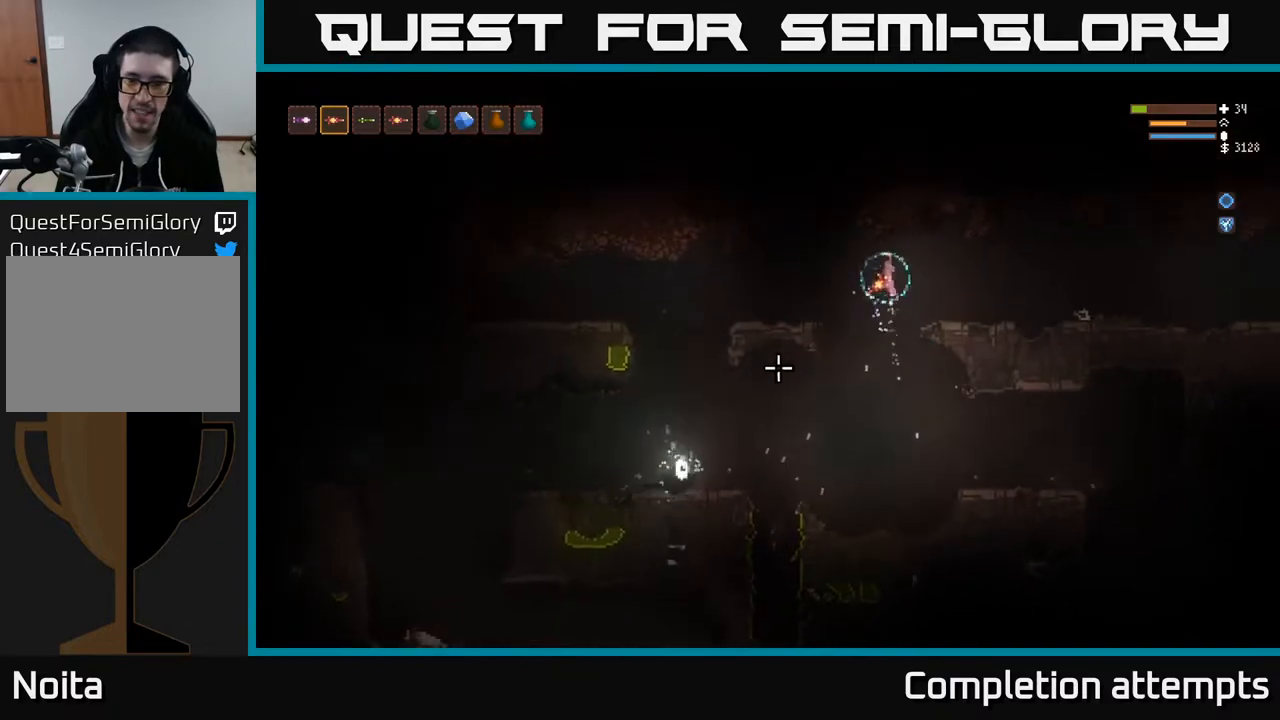
{"buttons": [], "left_stick": "right", "right_stick": "down-left", "events": [[167, "L2", "down"], [267, "L2", "up"]]}
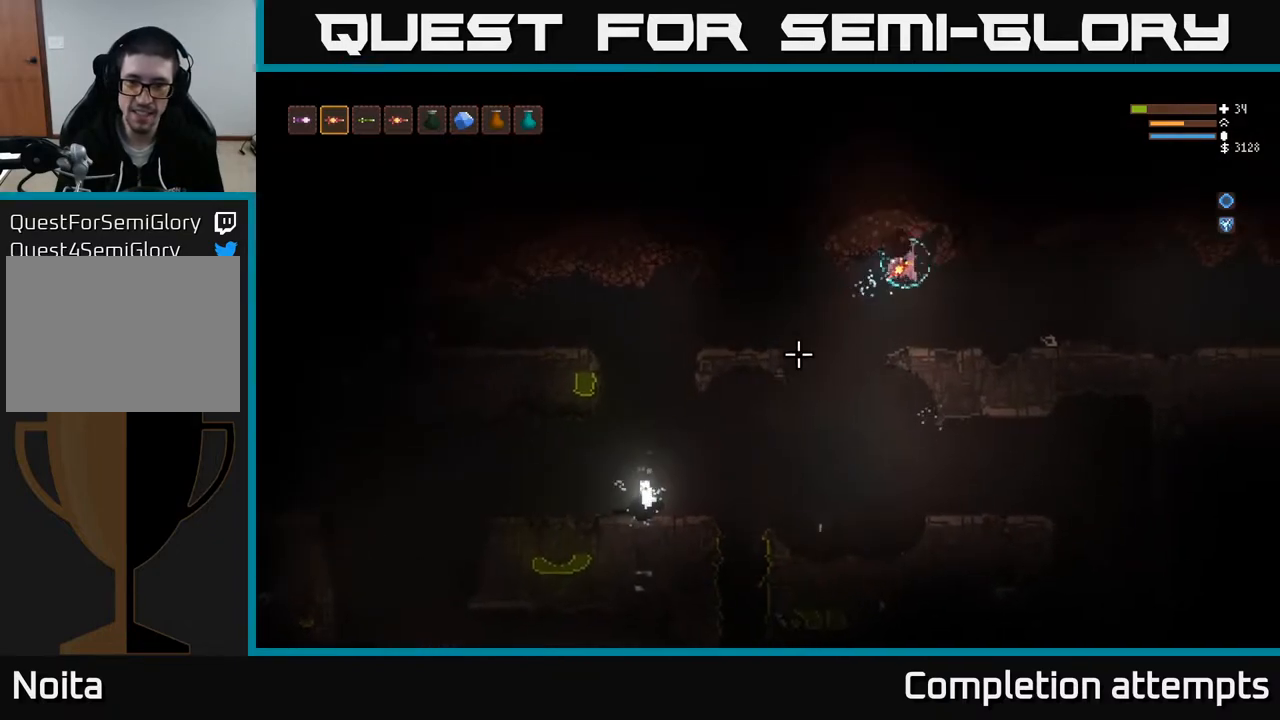
{"buttons": [], "left_stick": "left", "right_stick": "down-left", "events": [[217, "left_stick", "left"], [400, "L2", "down"], [500, "L2", "up"]]}
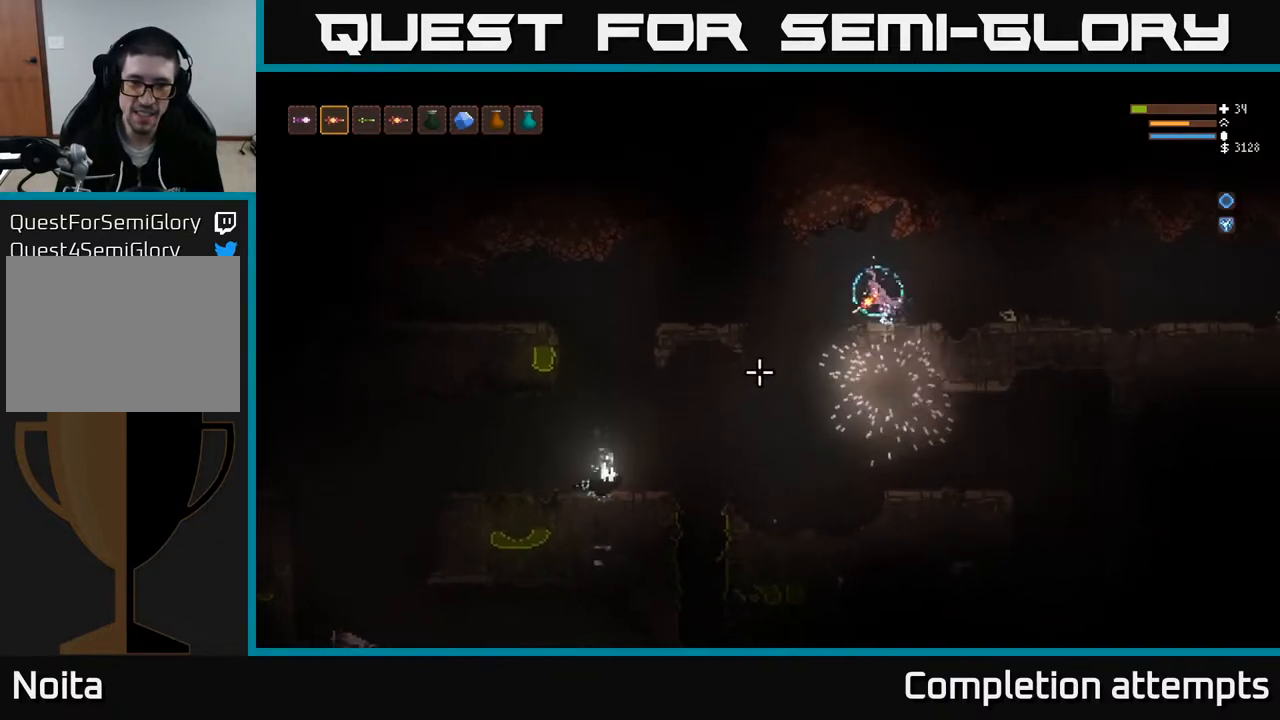
{"buttons": [], "left_stick": "left", "right_stick": "down-left", "events": [[33, "R2", "down"], [50, "left_stick", "right"], [133, "R2", "up"], [417, "left_stick", "center"], [467, "left_stick", "left"]]}
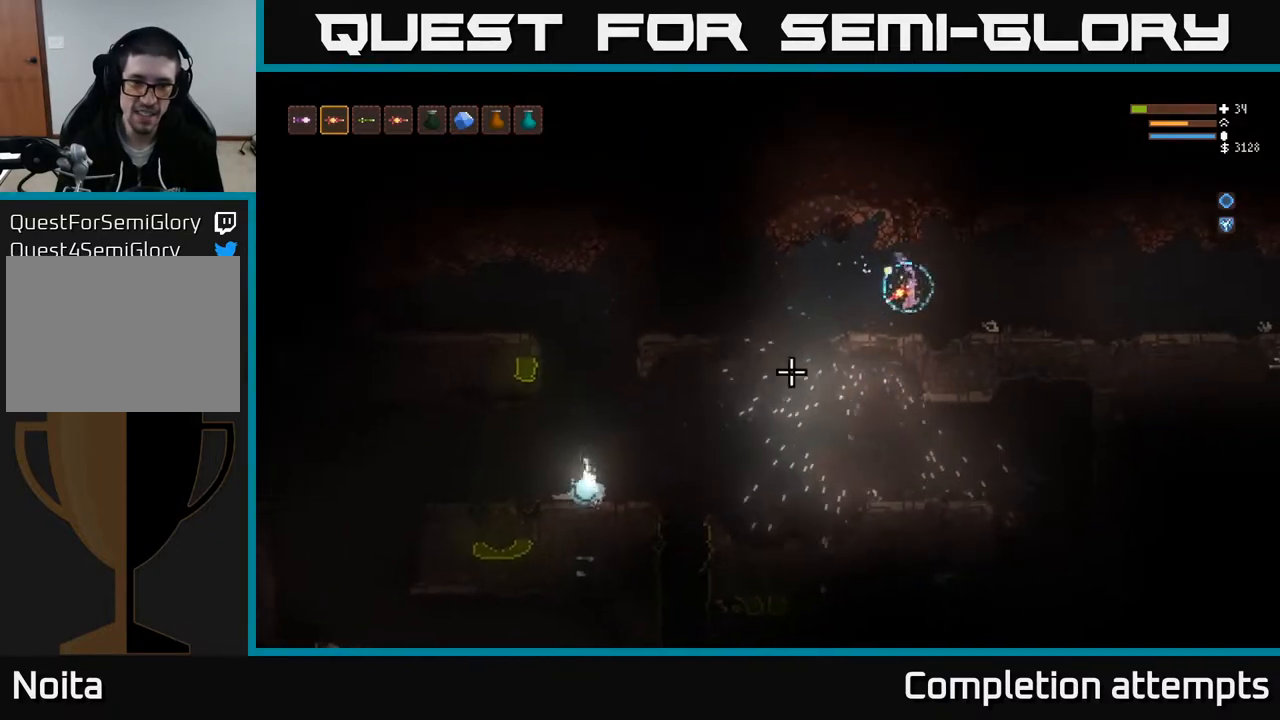
{"buttons": [], "left_stick": "left", "right_stick": "down-left", "events": [[200, "L2", "down"], [317, "L2", "up"]]}
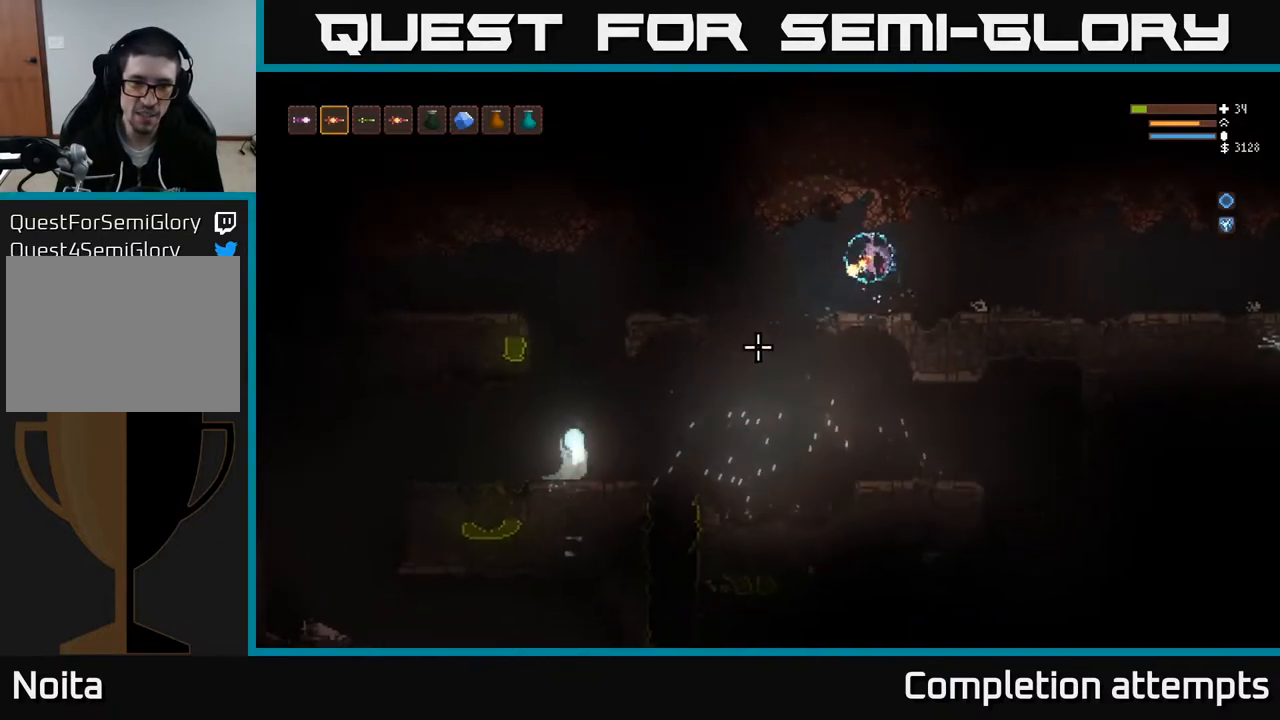
{"buttons": ["L2", "R2"], "left_stick": "right", "right_stick": "down-left", "events": [[400, "left_stick", "center"], [433, "L2", "down"], [450, "R2", "down"], [500, "left_stick", "right"]]}
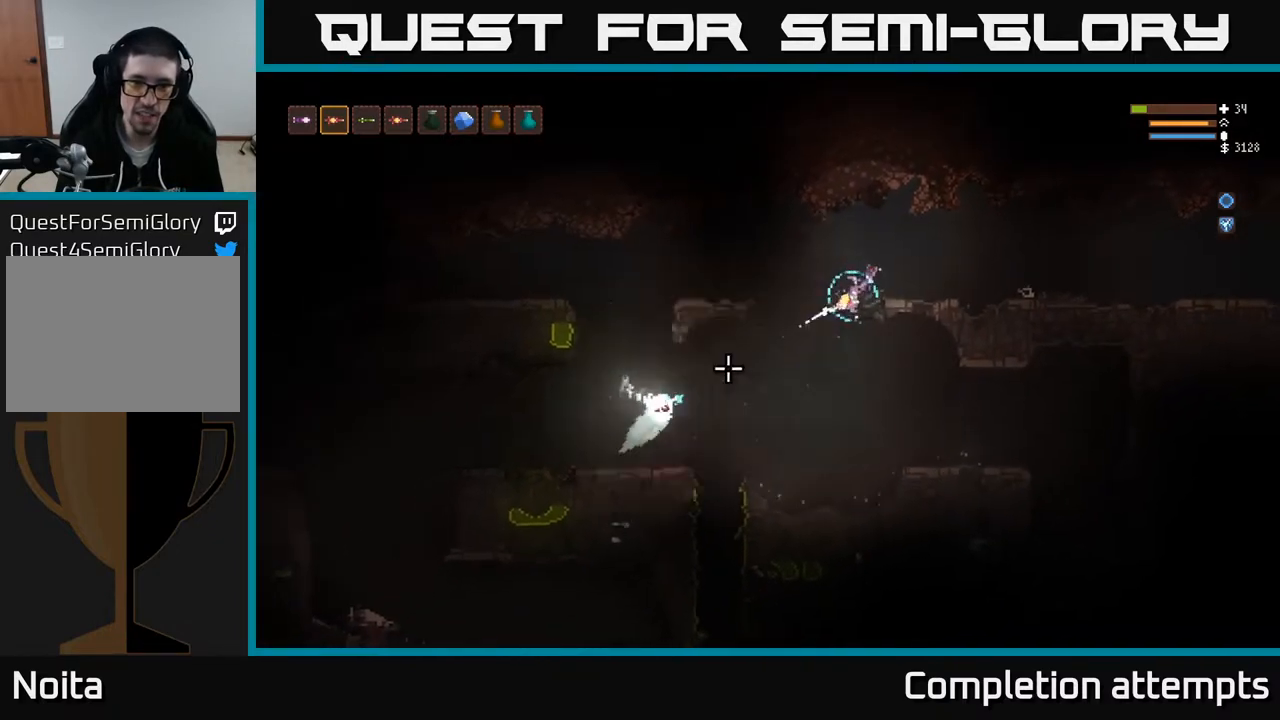
{"buttons": [], "left_stick": "left", "right_stick": "down-left", "events": [[50, "R2", "up"], [167, "left_stick", "left"], [350, "left_stick", "right"], [450, "L2", "up"], [483, "left_stick", "left"]]}
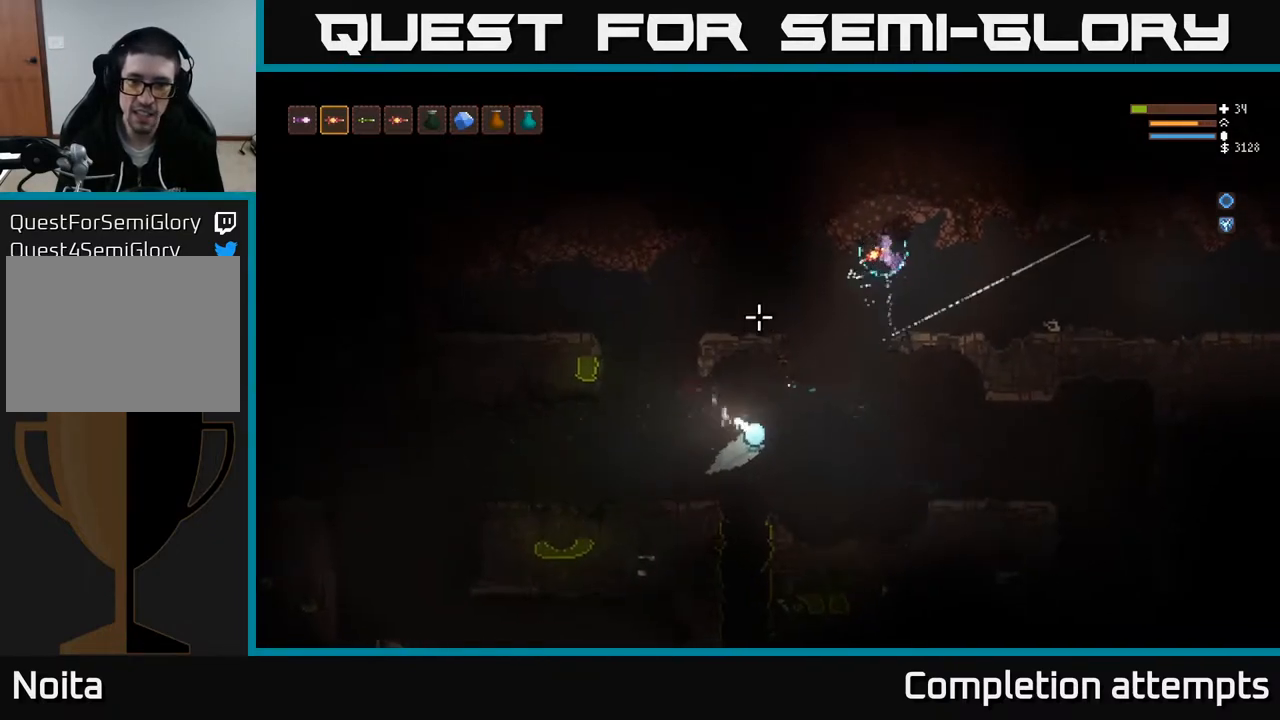
{"buttons": ["L2"], "left_stick": "left", "right_stick": "down-left", "events": [[83, "left_stick", "center"], [133, "left_stick", "right"], [233, "left_stick", "left"], [400, "L2", "down"]]}
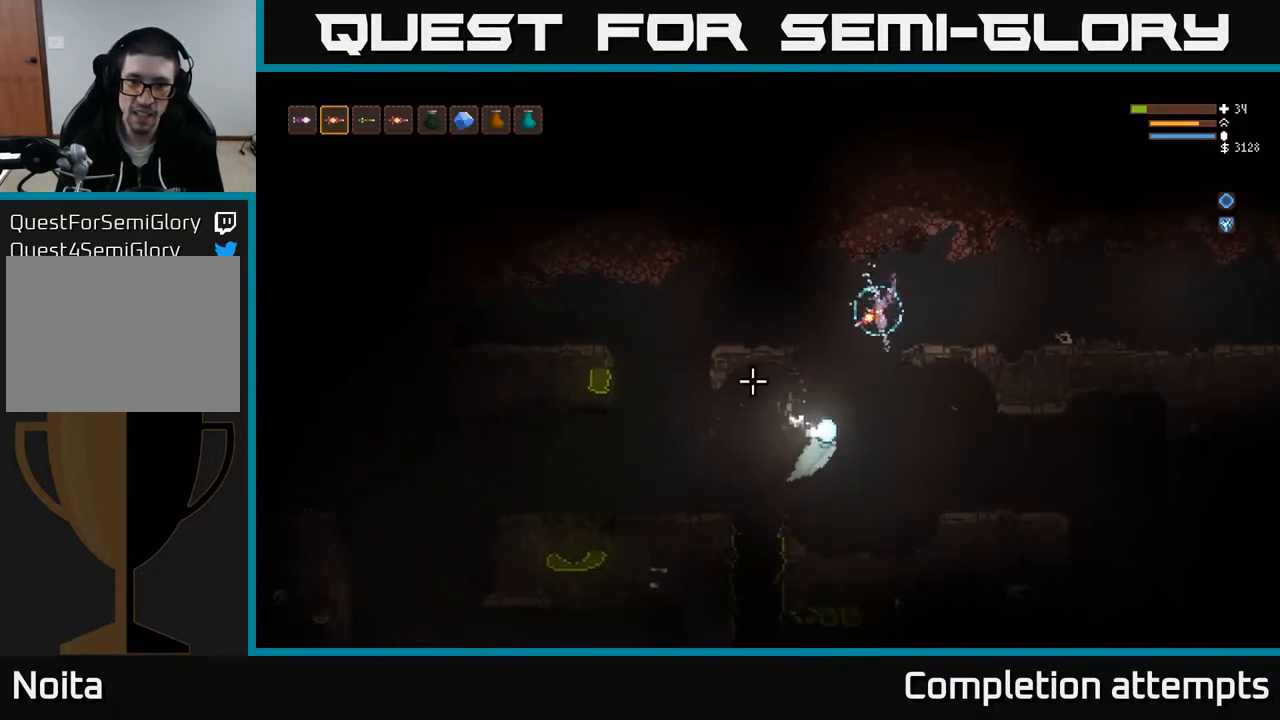
{"buttons": ["L2"], "left_stick": "left", "right_stick": "down", "events": [[100, "L2", "up"], [283, "right_stick", "down"], [450, "L2", "down"]]}
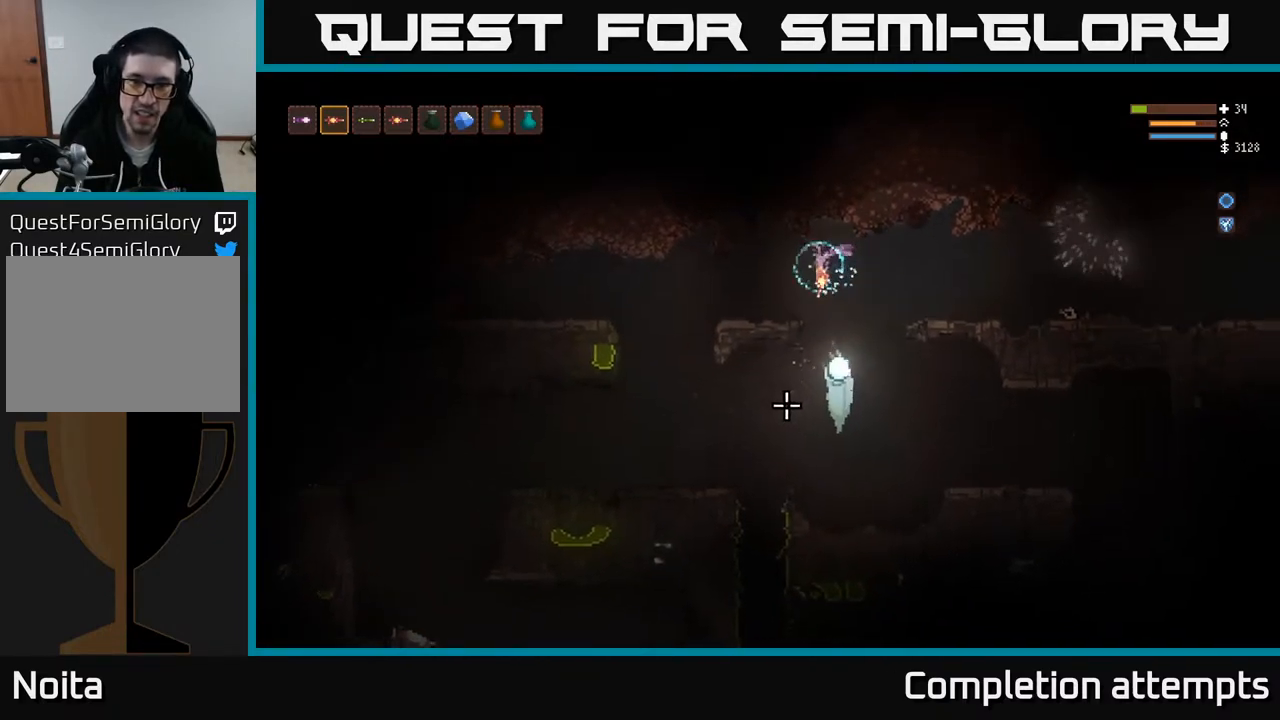
{"buttons": [], "left_stick": "left", "right_stick": "right", "events": [[17, "L2", "up"], [167, "right_stick", "right"]]}
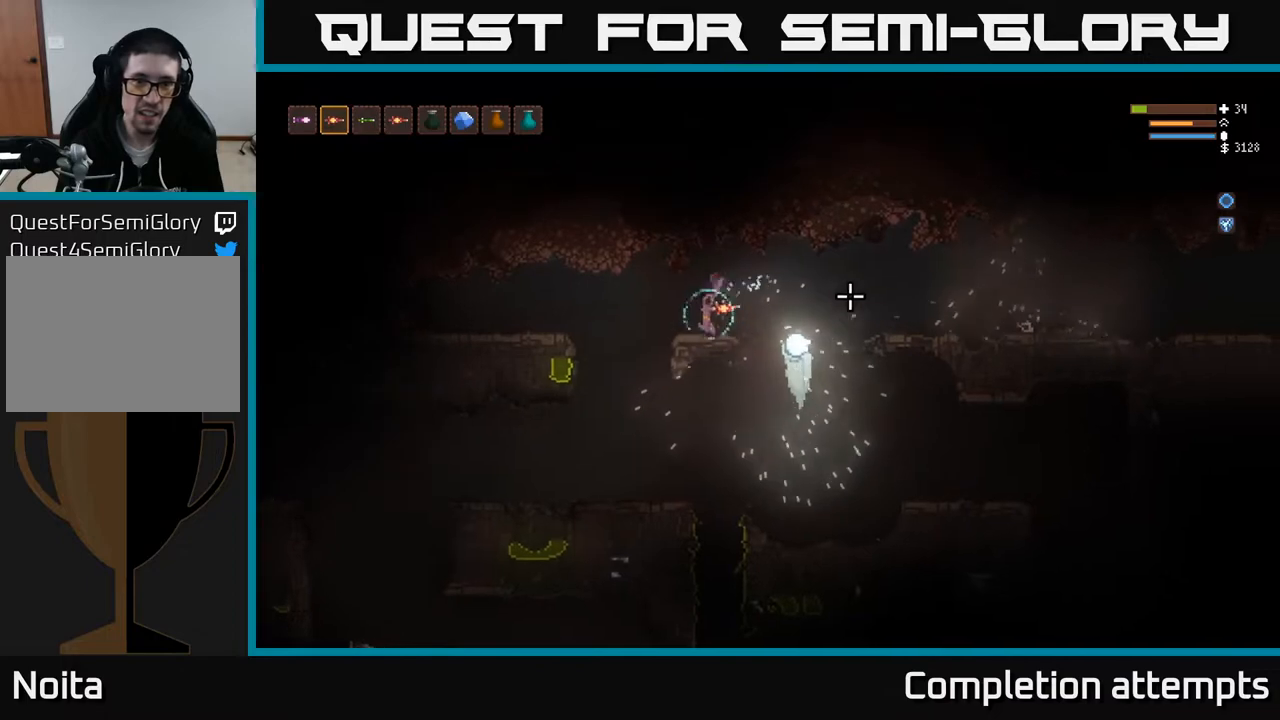
{"buttons": [], "left_stick": "left", "right_stick": "right", "events": []}